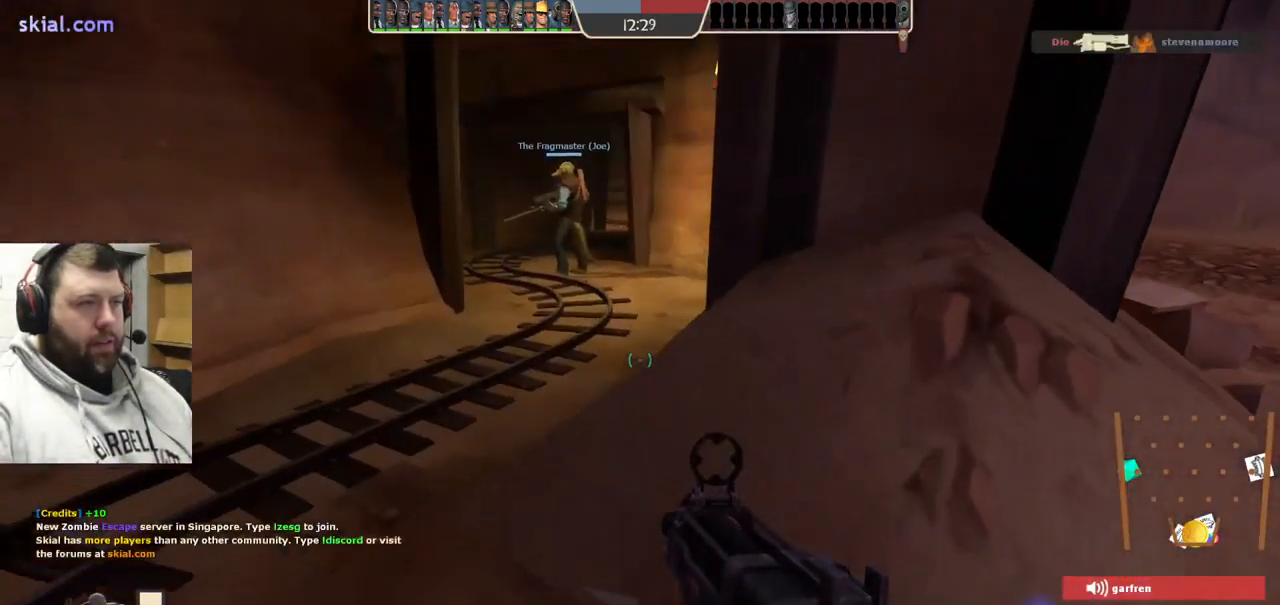
Gameplay with a controller (PlayStation layout); each line is a JSON object with the inputs held at the frame after it. "events" lists button and stick changes between this image and that frame as [ms after this image, input, new state], when the widget could be followed in between. Not read: L1.
{"buttons": [], "left_stick": "up", "right_stick": "center", "events": [[367, "SQUARE", "down"], [434, "SQUARE", "up"]]}
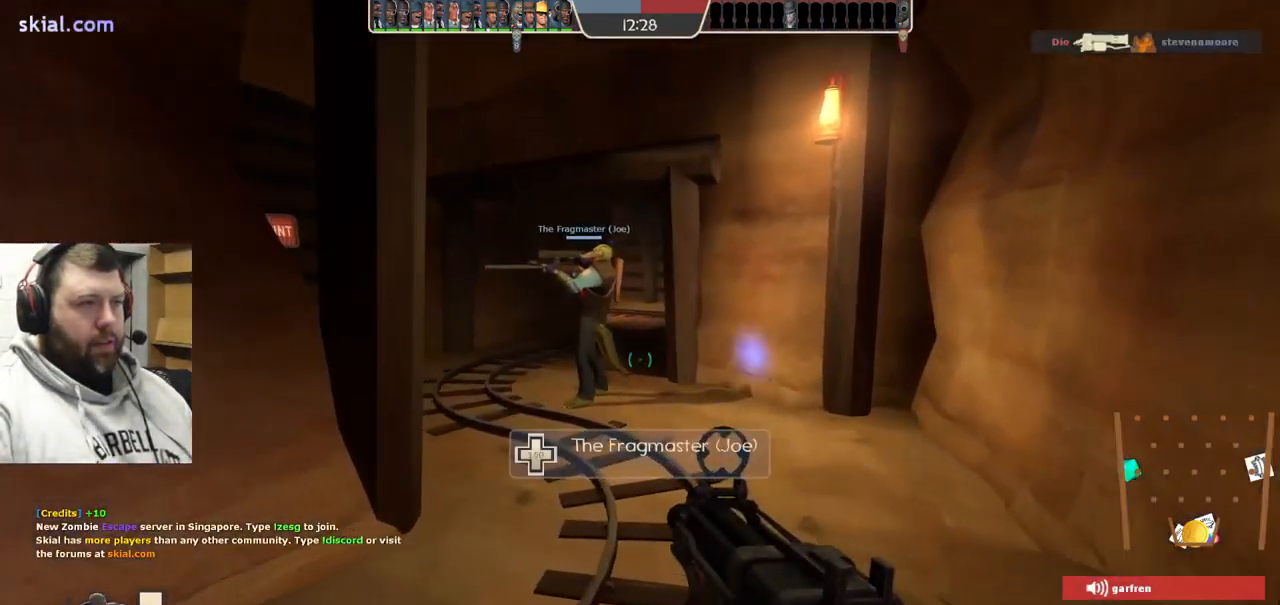
{"buttons": [], "left_stick": "up", "right_stick": "left", "events": [[17, "SQUARE", "down"], [100, "SQUARE", "up"], [167, "SQUARE", "down"], [217, "SQUARE", "up"], [350, "right_stick", "left"]]}
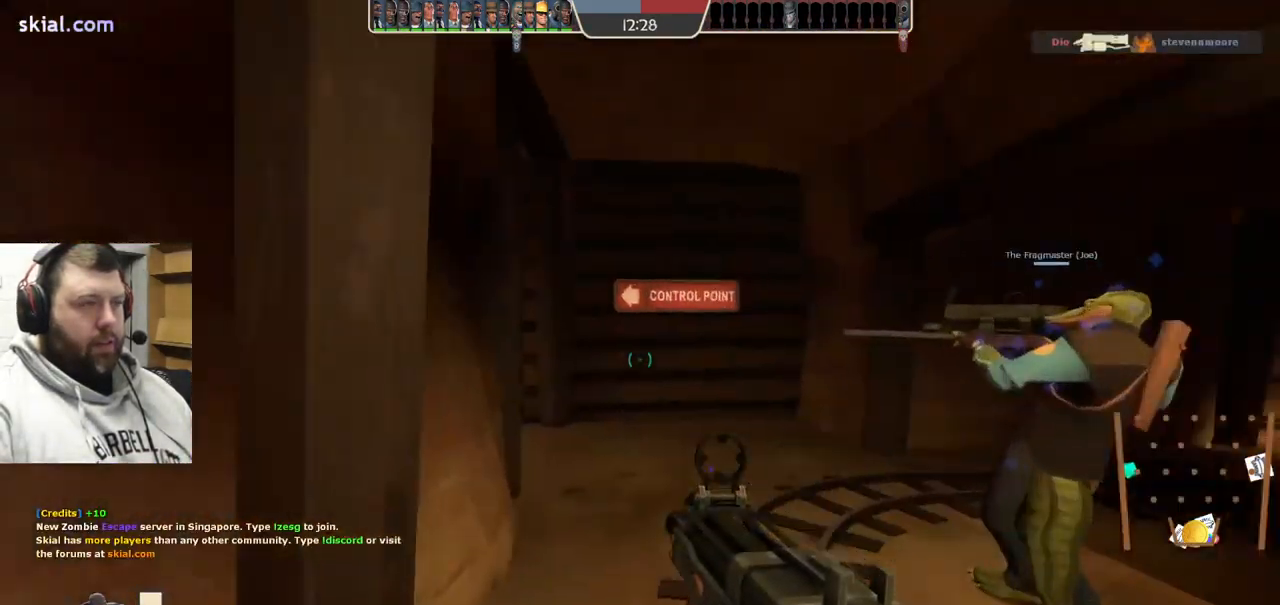
{"buttons": [], "left_stick": "right", "right_stick": "center", "events": [[67, "right_stick", "center"], [217, "left_stick", "up-right"], [300, "right_stick", "left"], [400, "right_stick", "center"], [433, "left_stick", "right"]]}
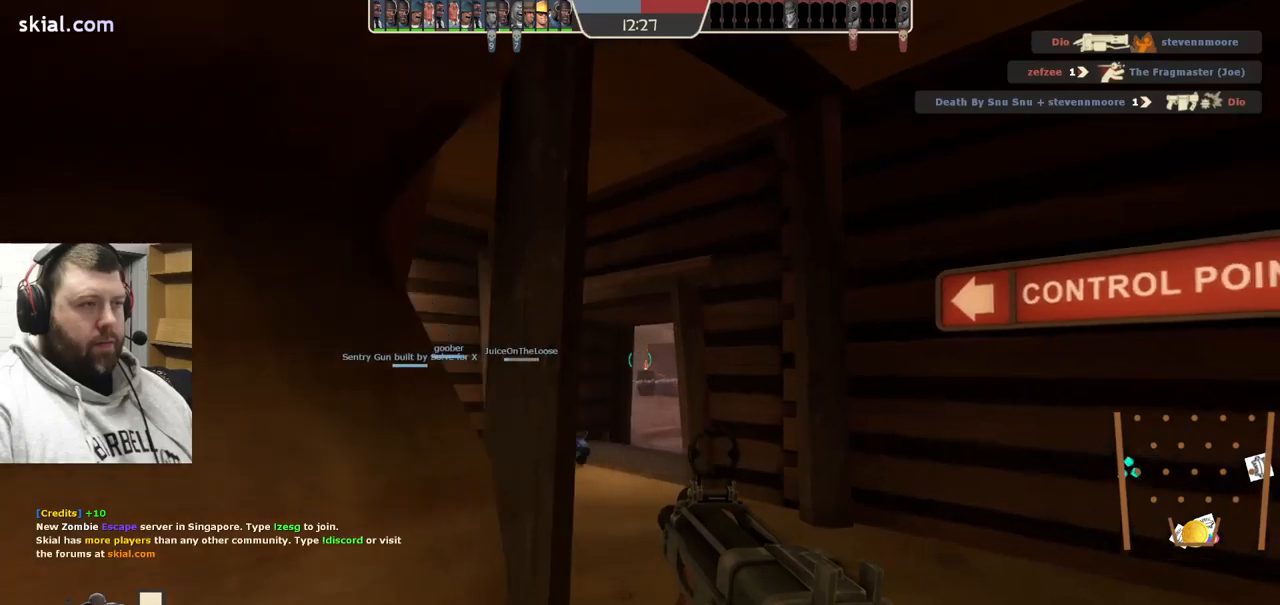
{"buttons": [], "left_stick": "down-right", "right_stick": "center", "events": [[50, "R2", "down"], [67, "left_stick", "down-right"], [167, "R2", "up"]]}
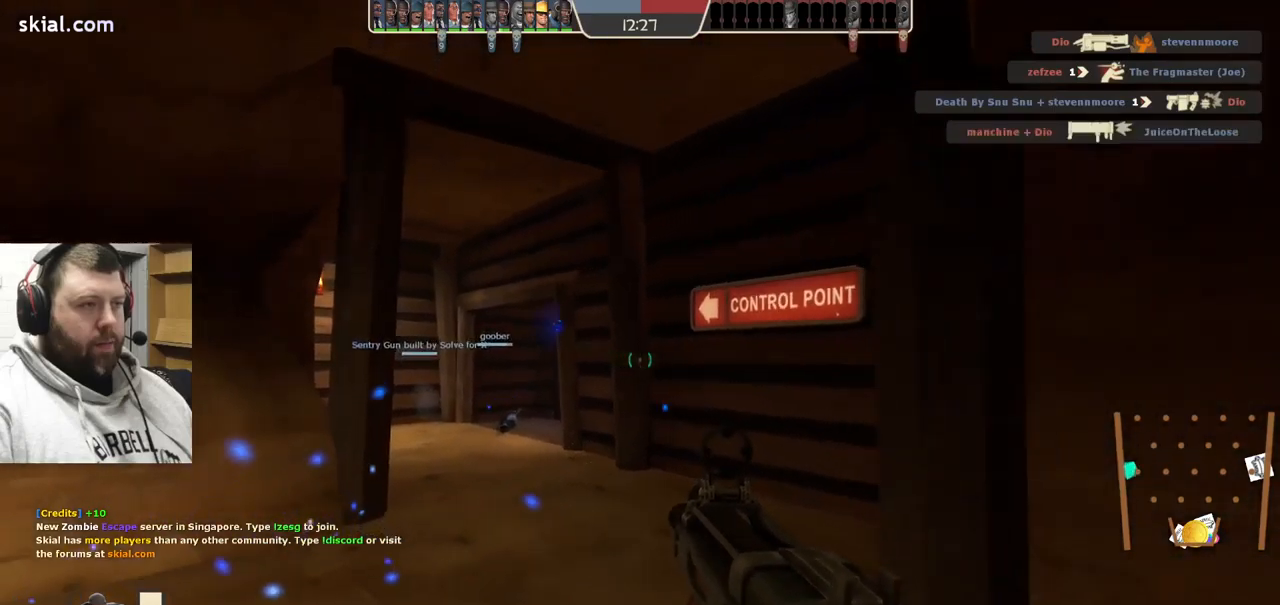
{"buttons": [], "left_stick": "center", "right_stick": "center", "events": [[34, "right_stick", "up-right"], [150, "right_stick", "center"], [234, "SQUARE", "down"], [317, "SQUARE", "up"], [350, "left_stick", "center"]]}
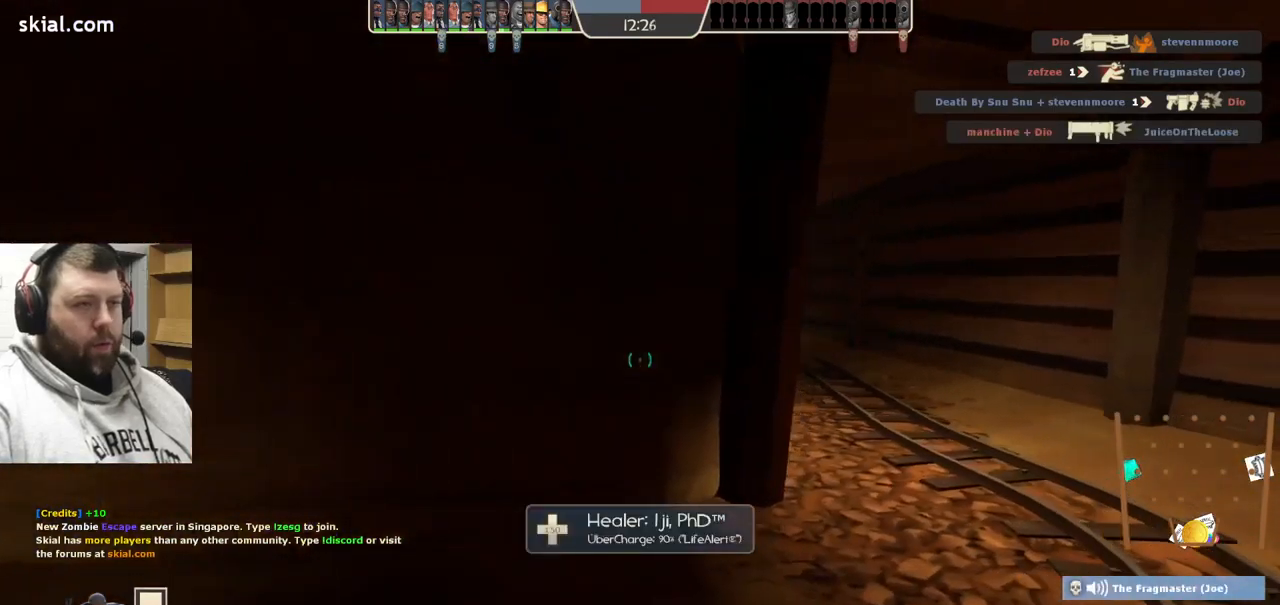
{"buttons": [], "left_stick": "up-right", "right_stick": "center", "events": [[117, "left_stick", "up-right"]]}
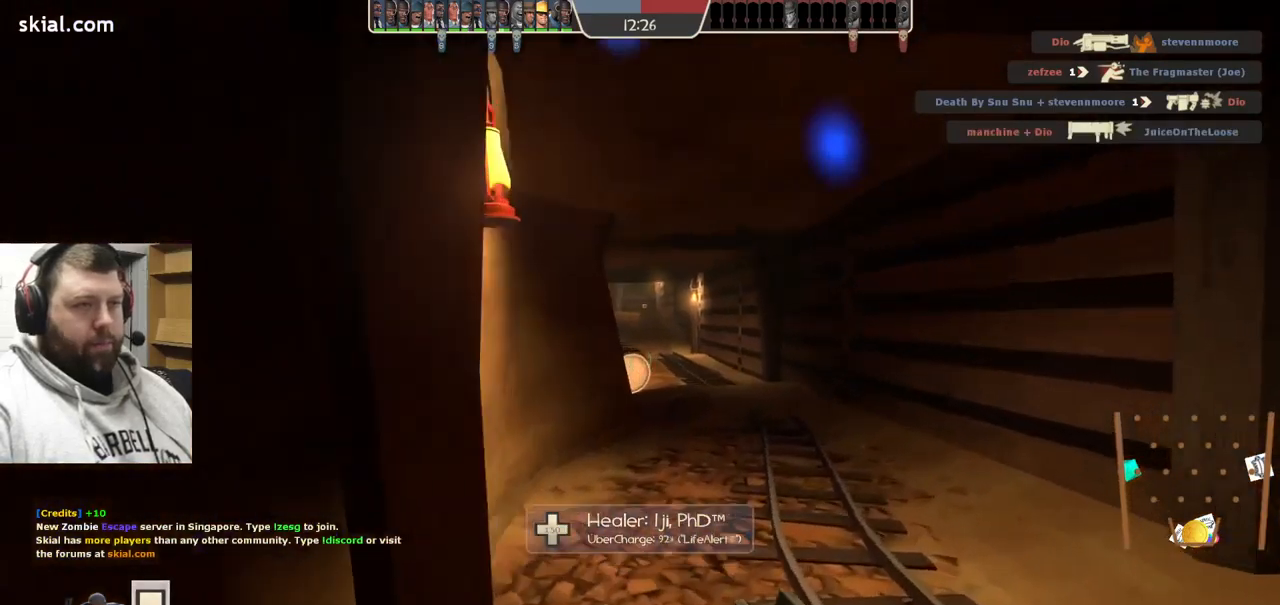
{"buttons": [], "left_stick": "up", "right_stick": "center", "events": [[184, "left_stick", "up"]]}
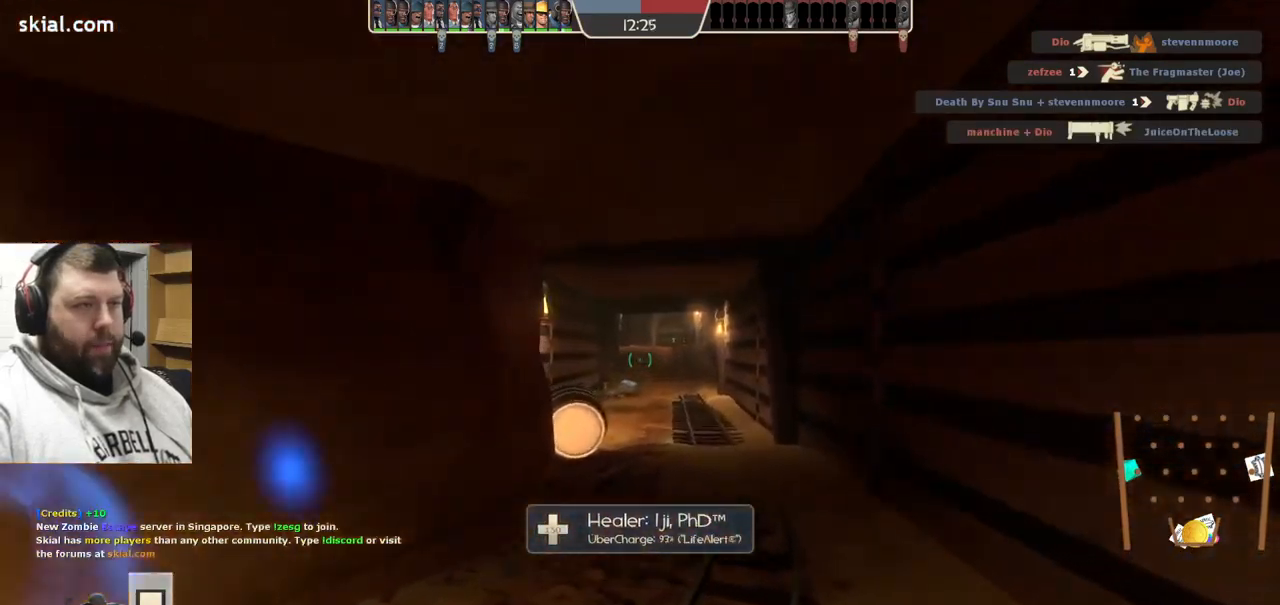
{"buttons": [], "left_stick": "up", "right_stick": "center", "events": []}
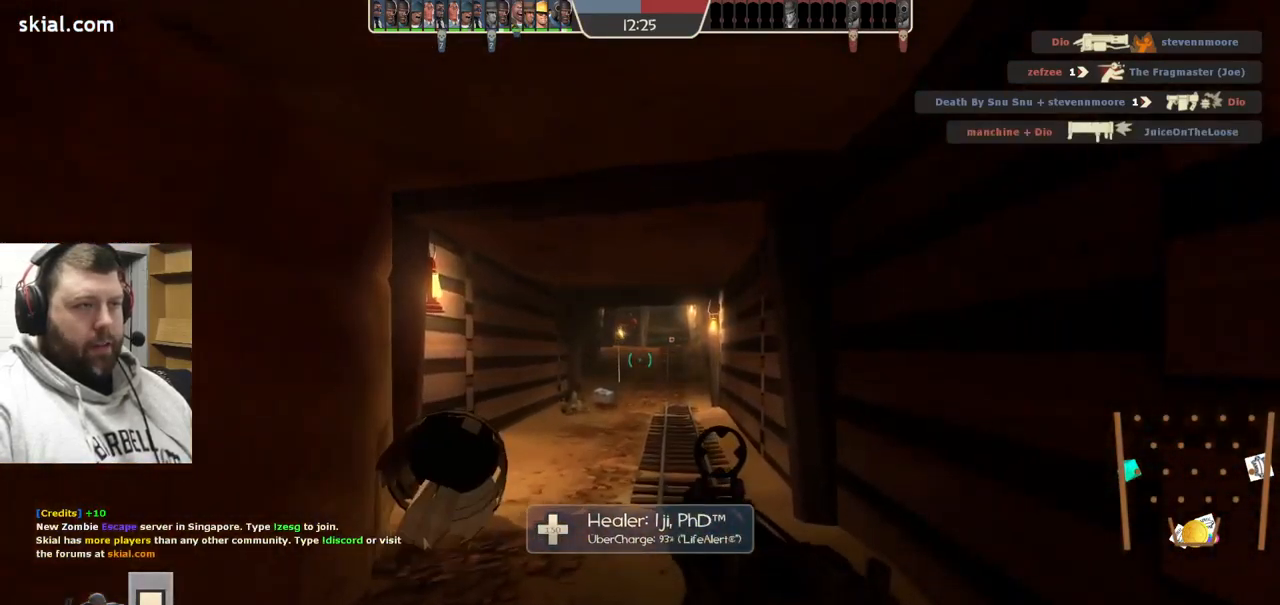
{"buttons": ["R2"], "left_stick": "up", "right_stick": "center", "events": [[234, "R2", "down"]]}
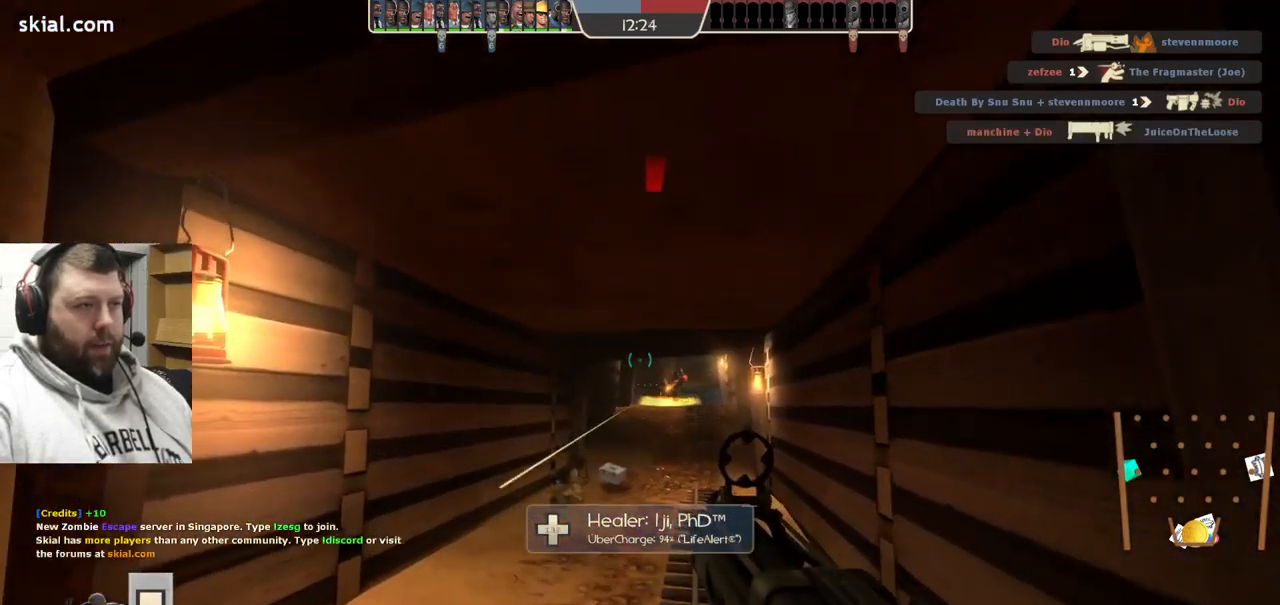
{"buttons": ["R2"], "left_stick": "up", "right_stick": "center", "events": []}
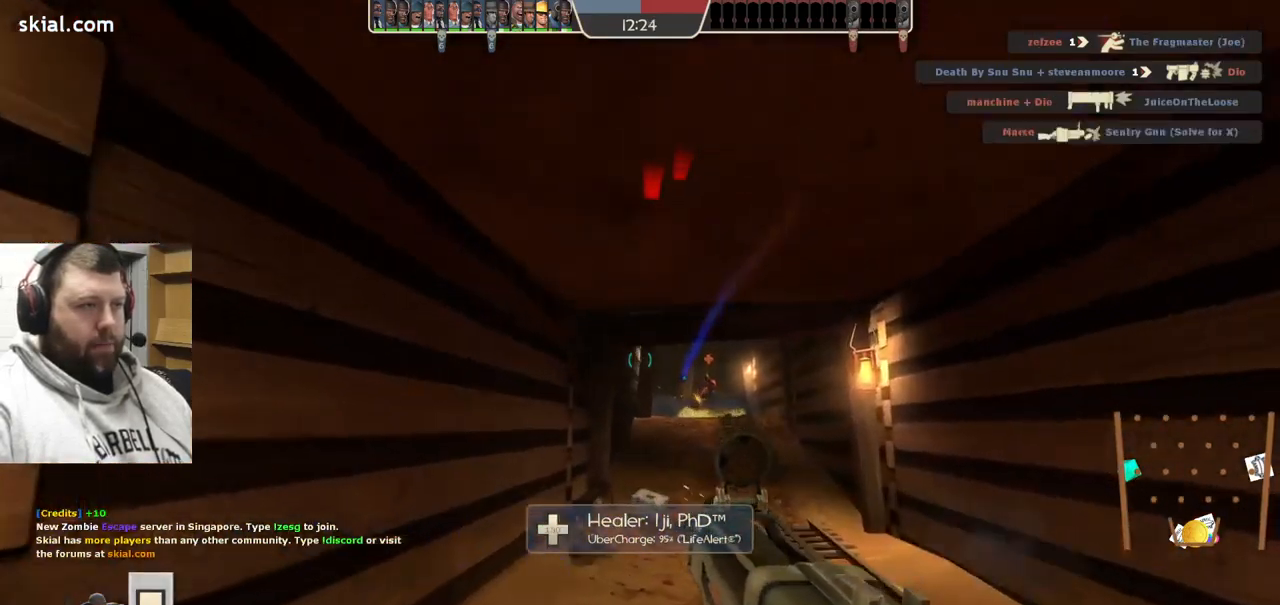
{"buttons": ["R2"], "left_stick": "up", "right_stick": "center", "events": []}
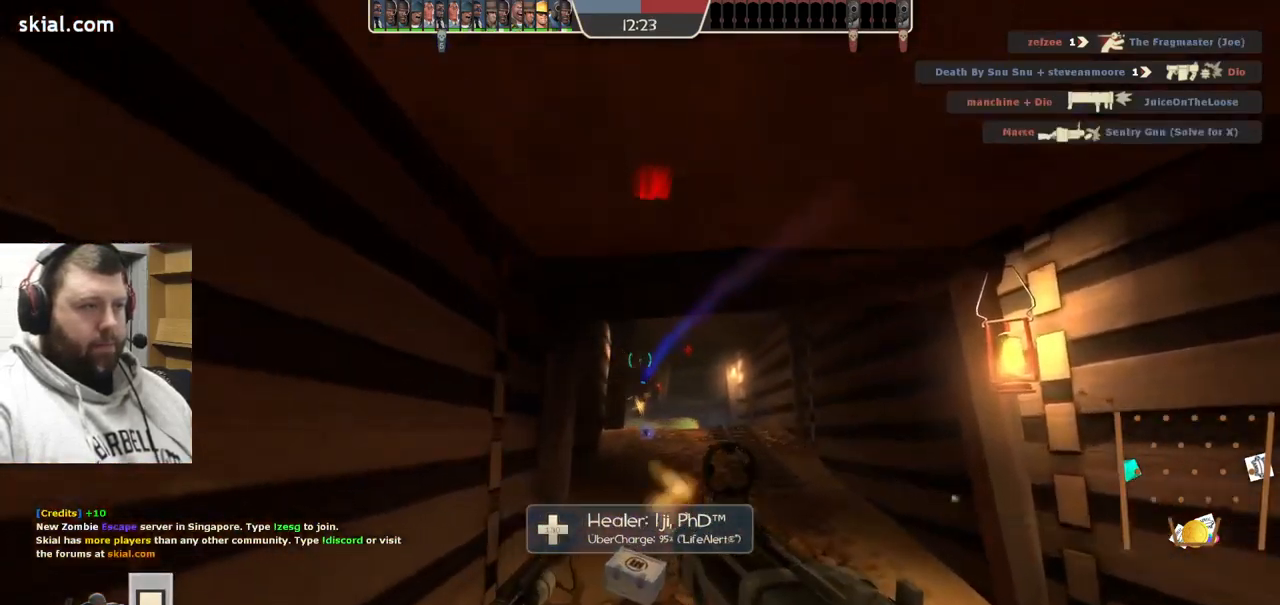
{"buttons": ["R2"], "left_stick": "down-left", "right_stick": "center", "events": [[167, "left_stick", "center"], [250, "left_stick", "down-left"]]}
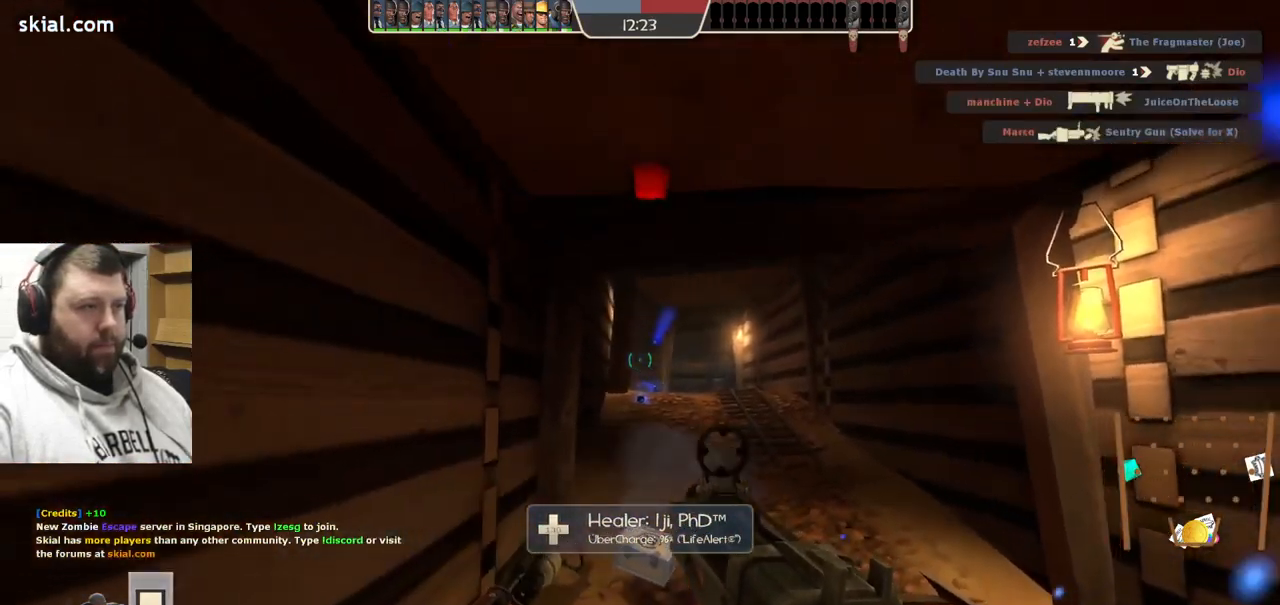
{"buttons": [], "left_stick": "down", "right_stick": "center", "events": [[67, "left_stick", "down-right"], [367, "R2", "up"], [434, "left_stick", "down"]]}
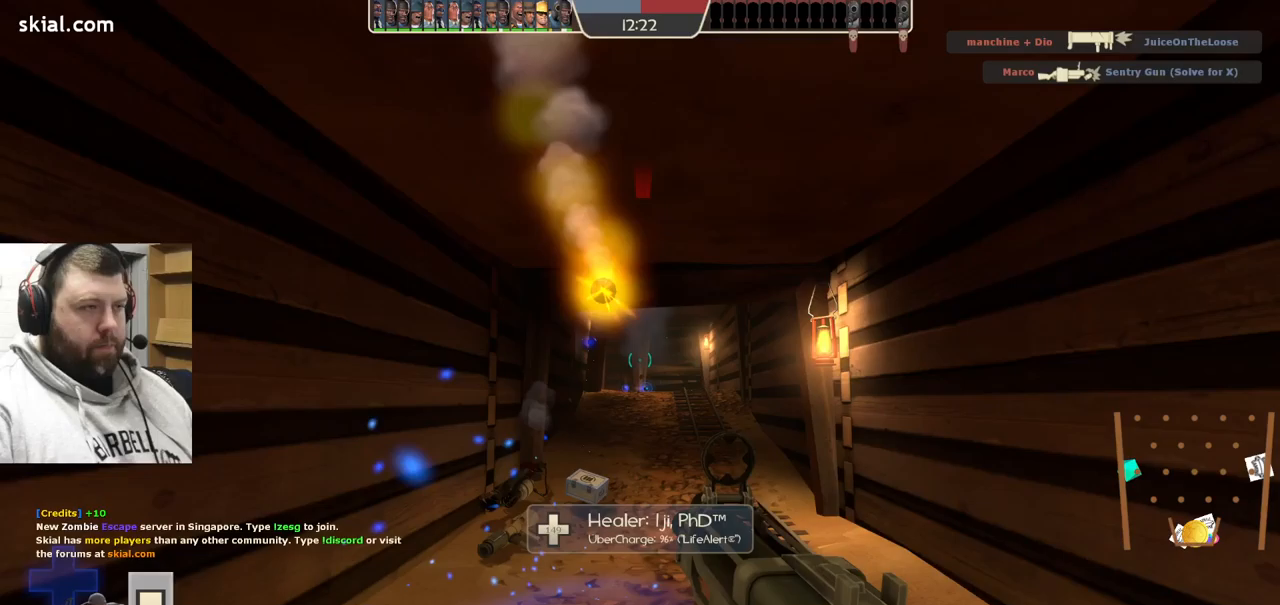
{"buttons": [], "left_stick": "up", "right_stick": "center", "events": [[183, "left_stick", "left"], [267, "R1", "down"], [267, "left_stick", "up"], [333, "R1", "up"]]}
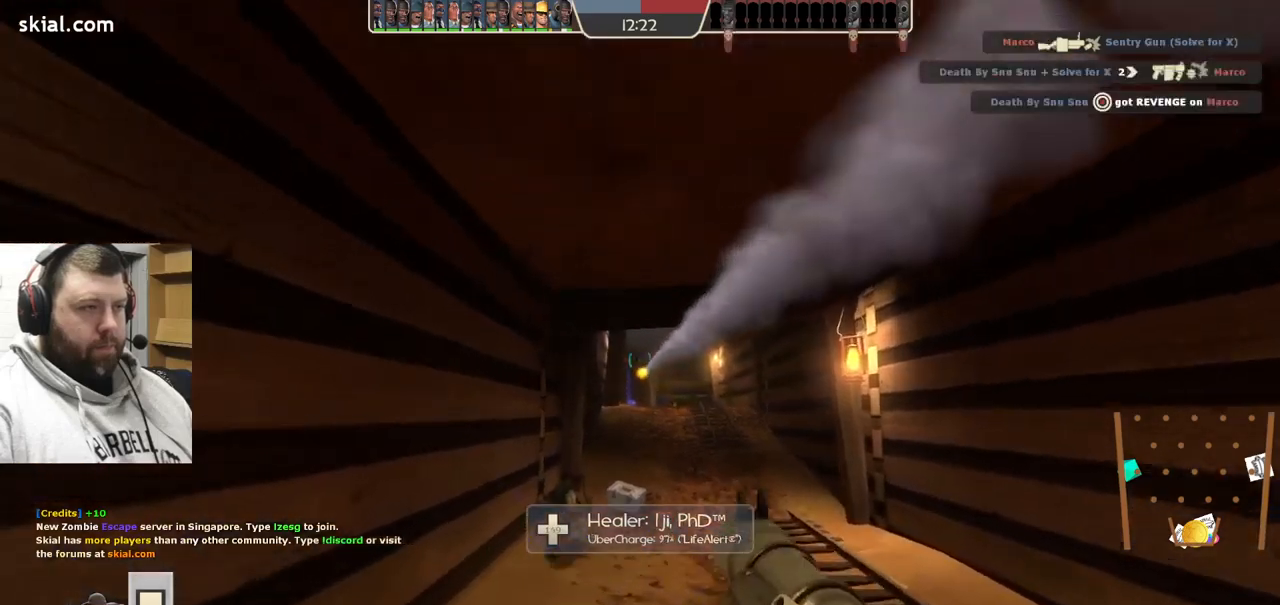
{"buttons": ["R2"], "left_stick": "up", "right_stick": "center", "events": [[83, "R2", "down"]]}
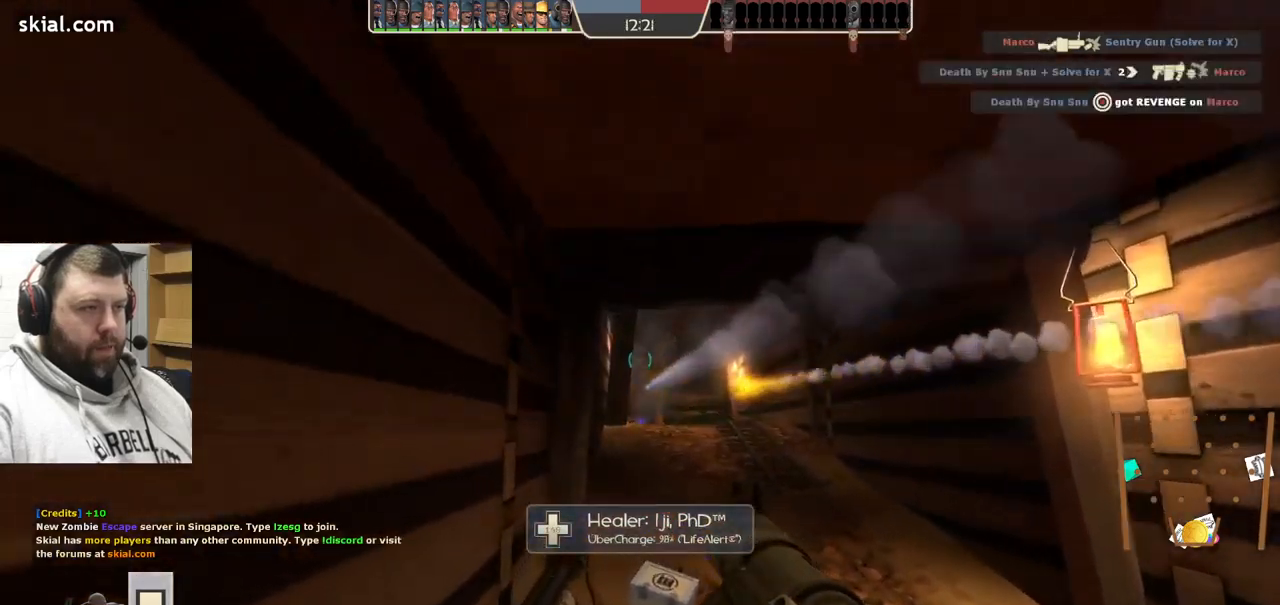
{"buttons": ["R2"], "left_stick": "up", "right_stick": "center", "events": [[100, "R2", "up"], [283, "R2", "down"], [383, "R2", "up"], [467, "R2", "down"]]}
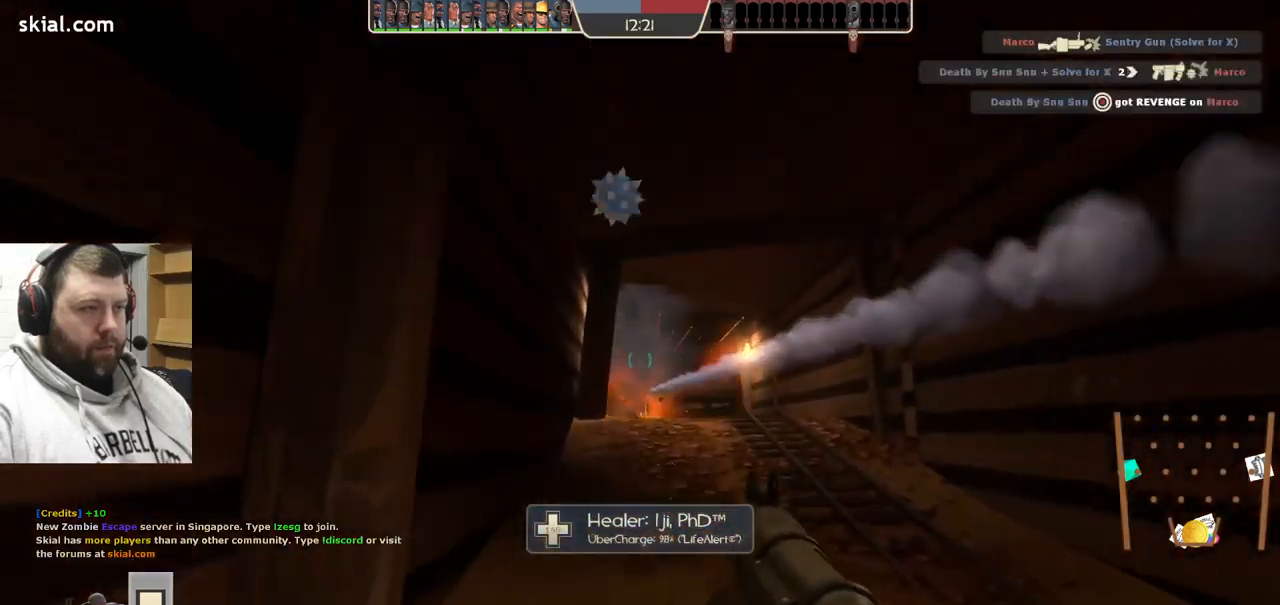
{"buttons": [], "left_stick": "down", "right_stick": "center", "events": [[50, "R2", "up"], [117, "R2", "down"], [200, "R2", "up"], [250, "left_stick", "down"], [283, "R2", "down"], [350, "R2", "up"], [433, "R2", "down"], [500, "R2", "up"]]}
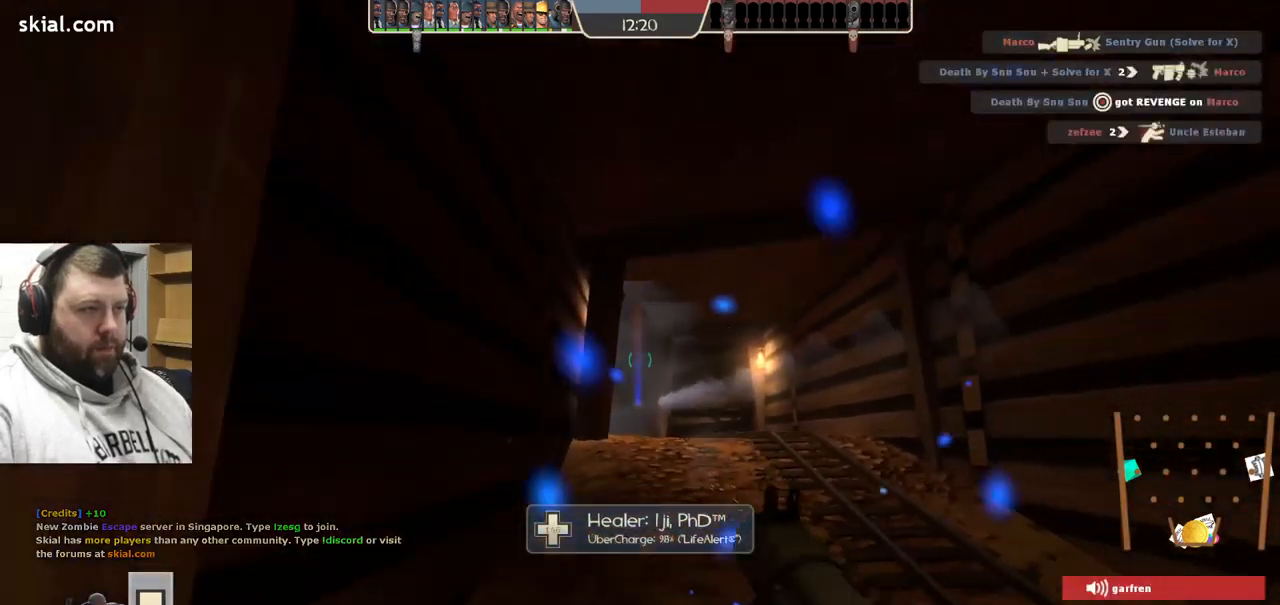
{"buttons": ["R2"], "left_stick": "down", "right_stick": "center", "events": [[17, "left_stick", "center"], [67, "R2", "down"], [67, "left_stick", "up"], [150, "R2", "up"], [217, "R2", "down"], [267, "R2", "up"], [350, "R2", "down"], [383, "left_stick", "down"], [417, "R2", "up"], [483, "R2", "down"]]}
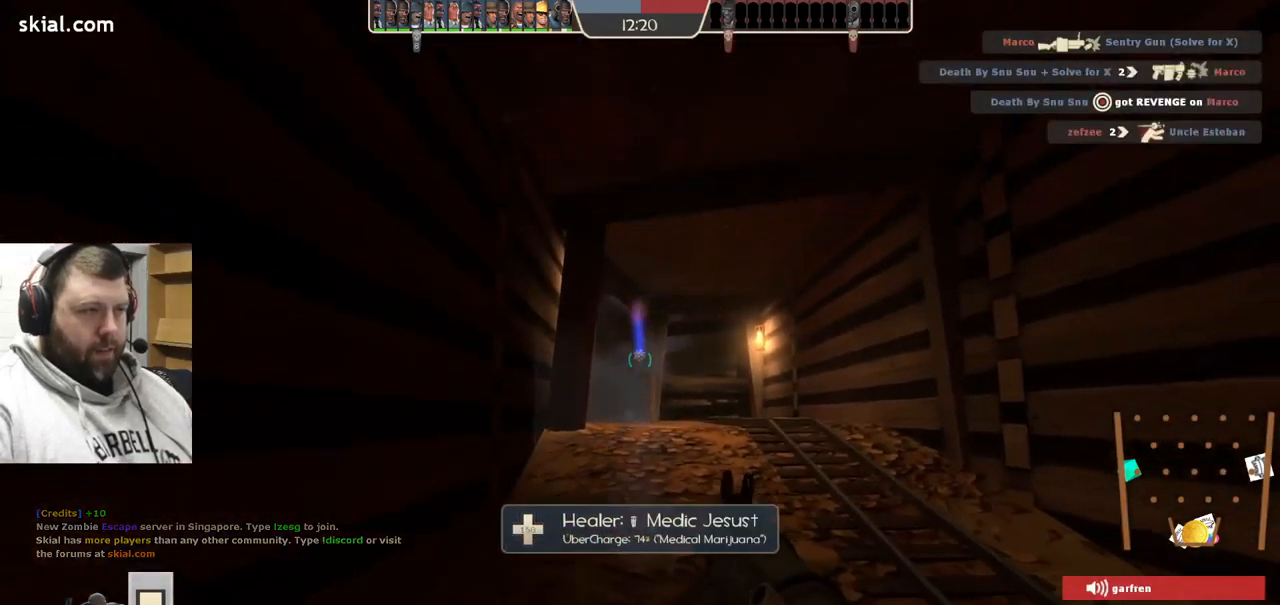
{"buttons": [], "left_stick": "up", "right_stick": "center", "events": [[67, "R2", "up"], [133, "R2", "down"], [150, "left_stick", "center"], [200, "left_stick", "up-right"], [217, "R2", "up"], [300, "left_stick", "up"]]}
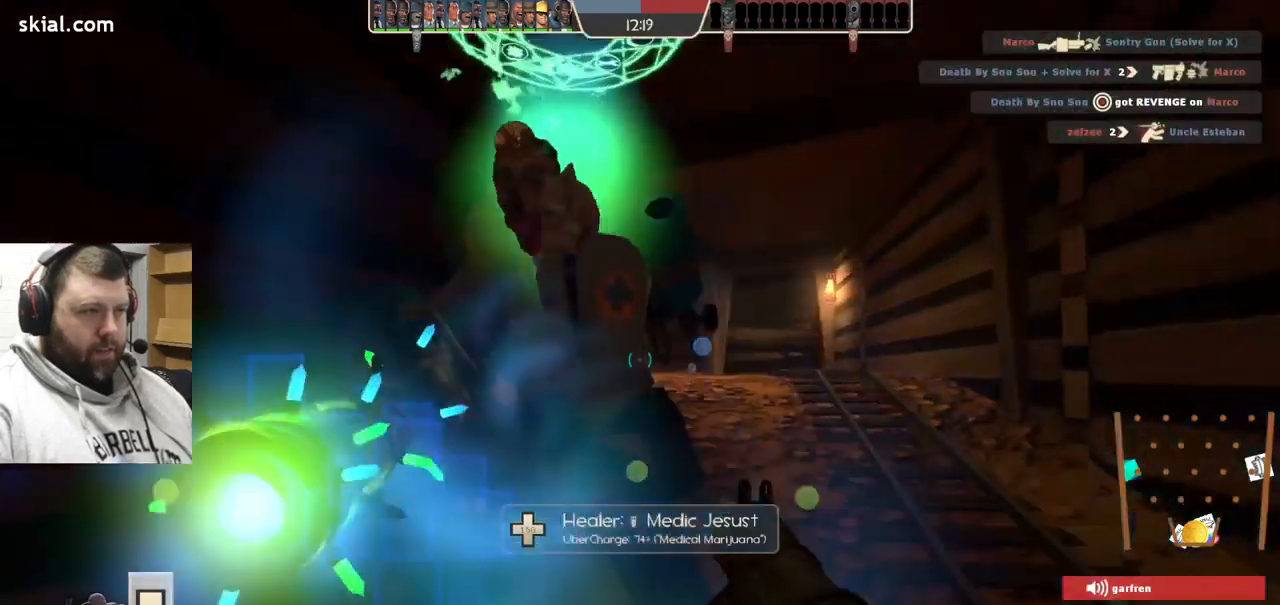
{"buttons": [], "left_stick": "up-right", "right_stick": "center", "events": [[100, "SQUARE", "down"], [167, "SQUARE", "up"], [217, "SQUARE", "down"], [250, "left_stick", "center"], [317, "SQUARE", "up"], [383, "left_stick", "up-right"]]}
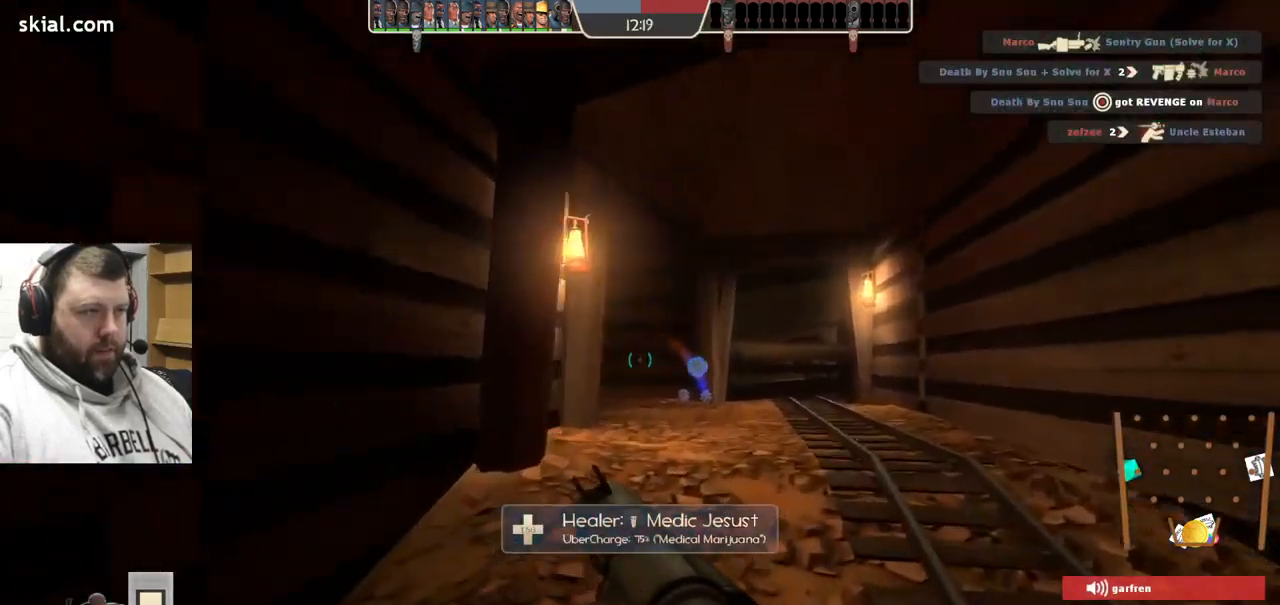
{"buttons": [], "left_stick": "up", "right_stick": "center", "events": [[17, "right_stick", "up-left"], [83, "right_stick", "center"], [400, "left_stick", "up"]]}
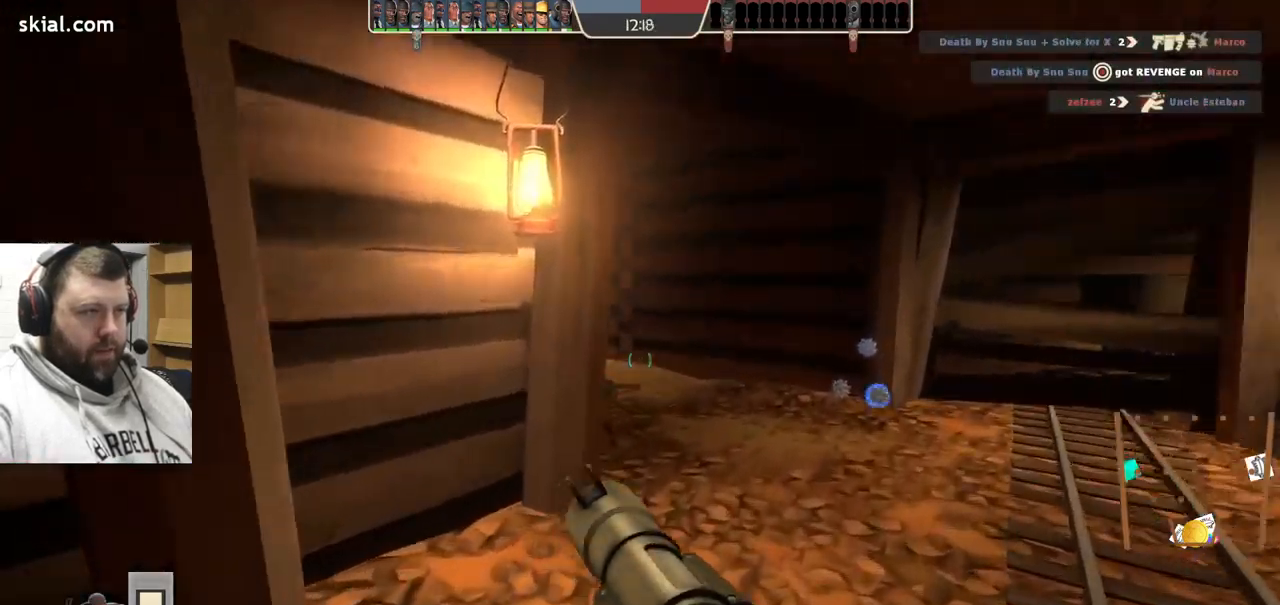
{"buttons": [], "left_stick": "down-left", "right_stick": "center", "events": [[317, "R2", "down"], [417, "left_stick", "left"], [467, "R2", "up"], [500, "left_stick", "down-left"]]}
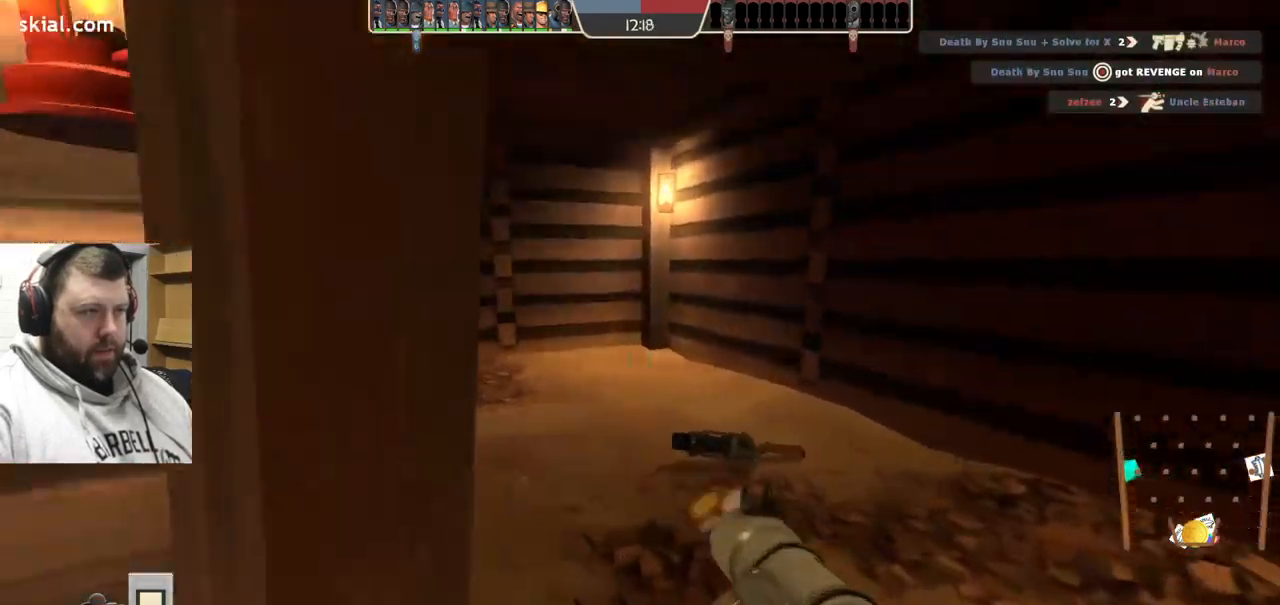
{"buttons": [], "left_stick": "down-left", "right_stick": "right", "events": [[367, "right_stick", "right"]]}
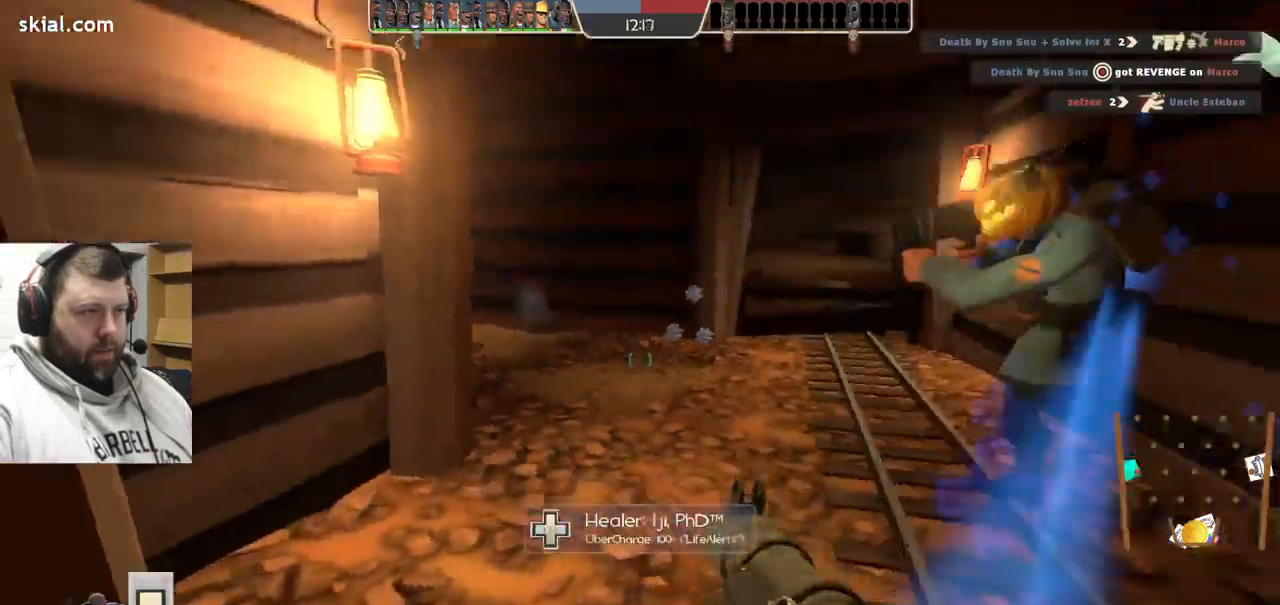
{"buttons": ["L2"], "left_stick": "up", "right_stick": "center", "events": [[67, "right_stick", "center"], [100, "SQUARE", "down"], [150, "left_stick", "center"], [167, "SQUARE", "up"], [184, "L2", "down"], [234, "SQUARE", "down"], [300, "left_stick", "up"], [334, "L2", "up"], [350, "SQUARE", "up"], [384, "L2", "down"]]}
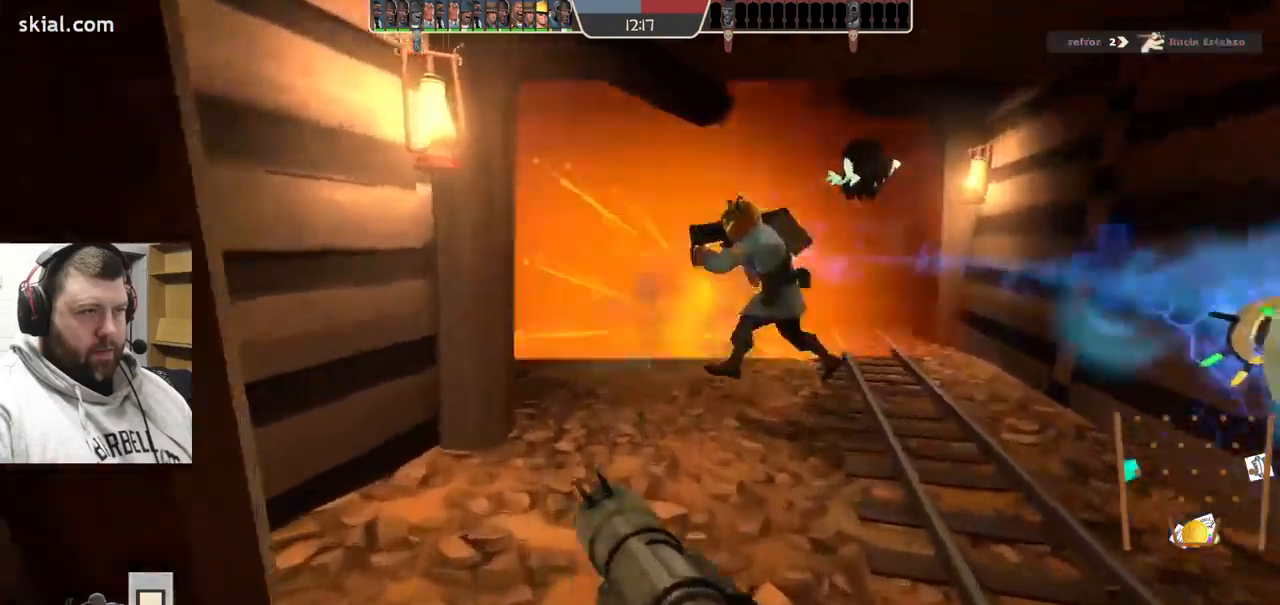
{"buttons": [], "left_stick": "up-right", "right_stick": "center", "events": [[217, "L2", "up"], [234, "left_stick", "up-right"], [284, "right_stick", "left"], [417, "right_stick", "center"]]}
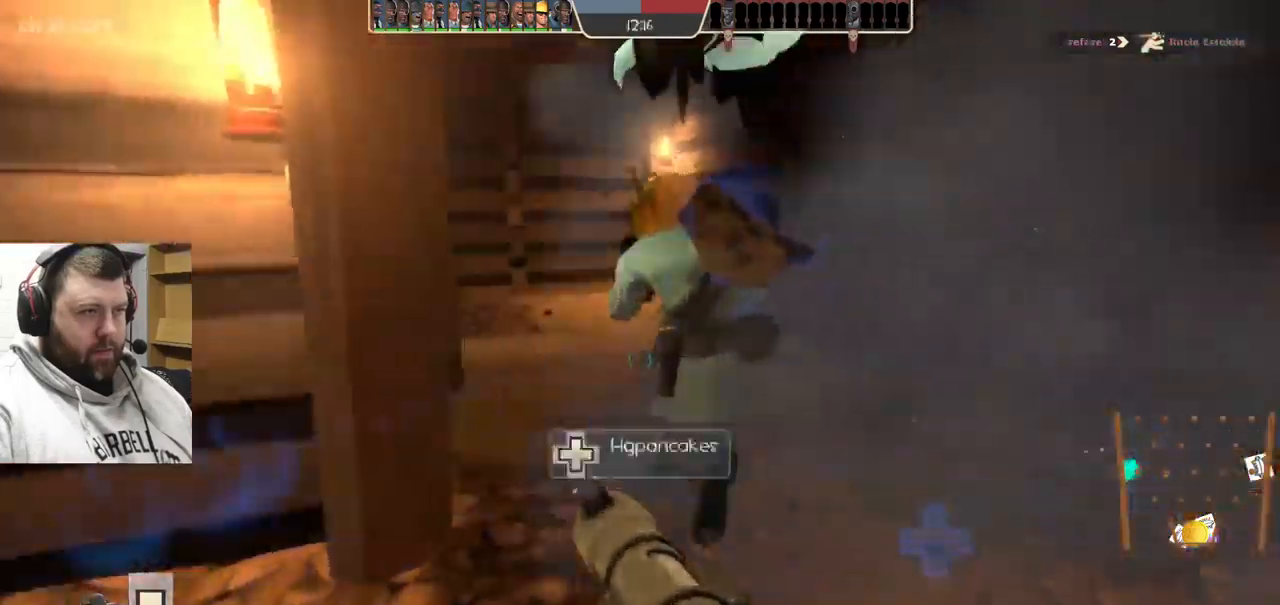
{"buttons": [], "left_stick": "down-left", "right_stick": "center", "events": [[67, "right_stick", "left"], [250, "R2", "down"], [384, "R2", "up"], [400, "right_stick", "center"], [450, "left_stick", "down"], [500, "left_stick", "down-left"]]}
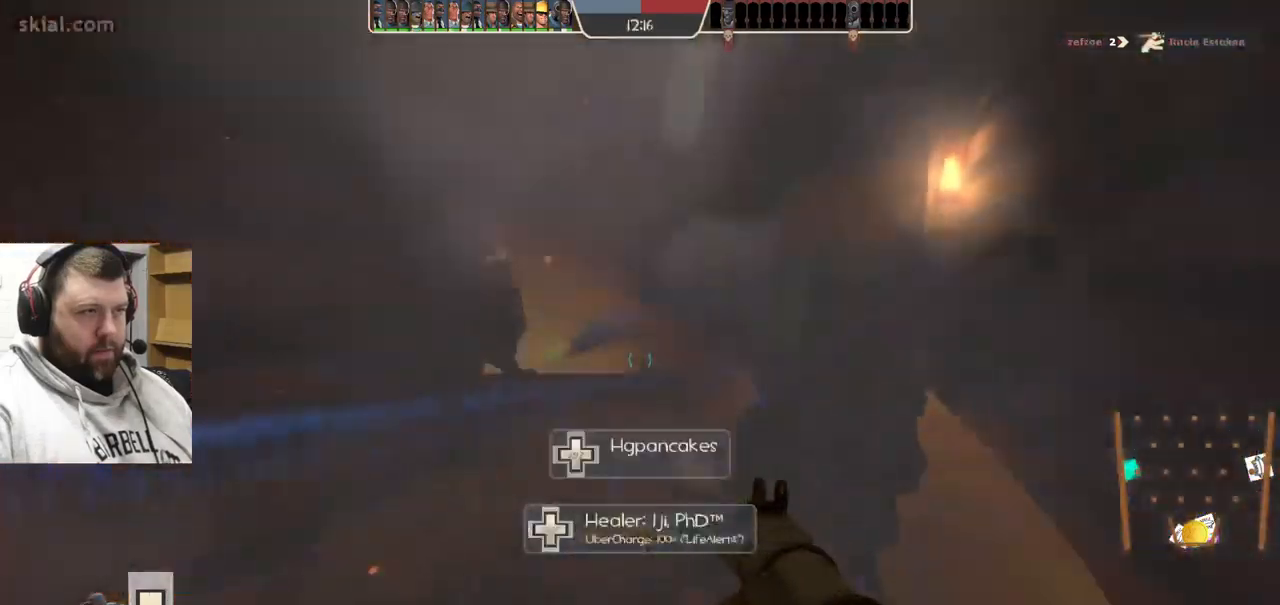
{"buttons": ["L2"], "left_stick": "up", "right_stick": "center", "events": [[317, "L2", "down"], [500, "left_stick", "up"]]}
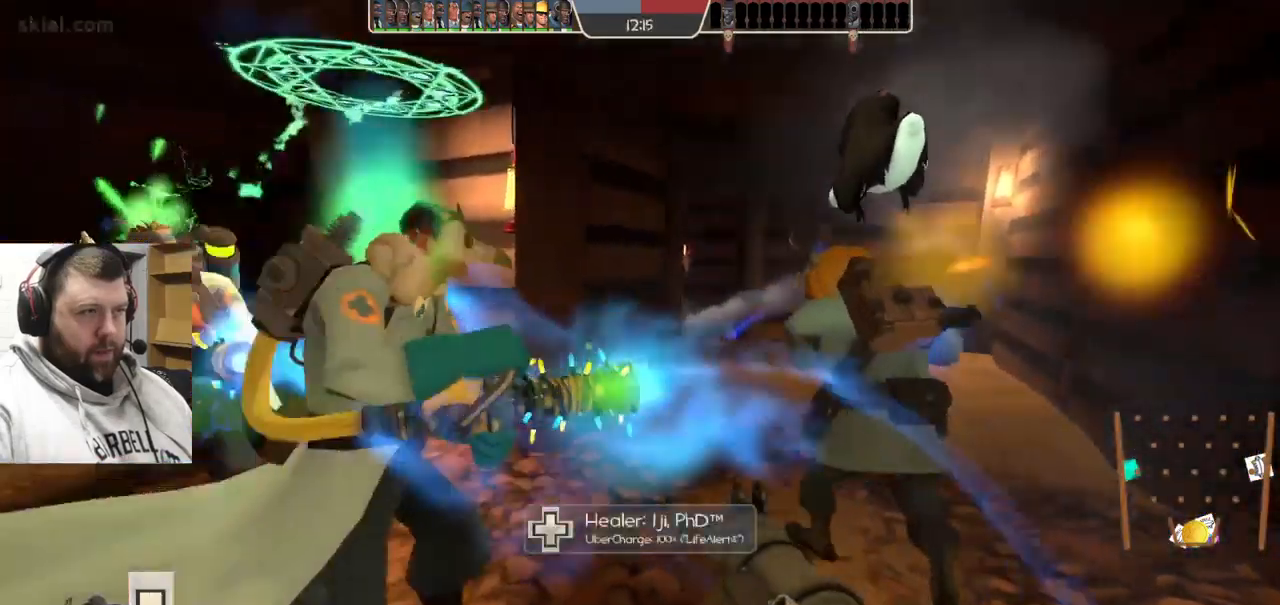
{"buttons": [], "left_stick": "down", "right_stick": "center", "events": [[217, "left_stick", "down-right"], [417, "left_stick", "down"], [500, "L2", "up"]]}
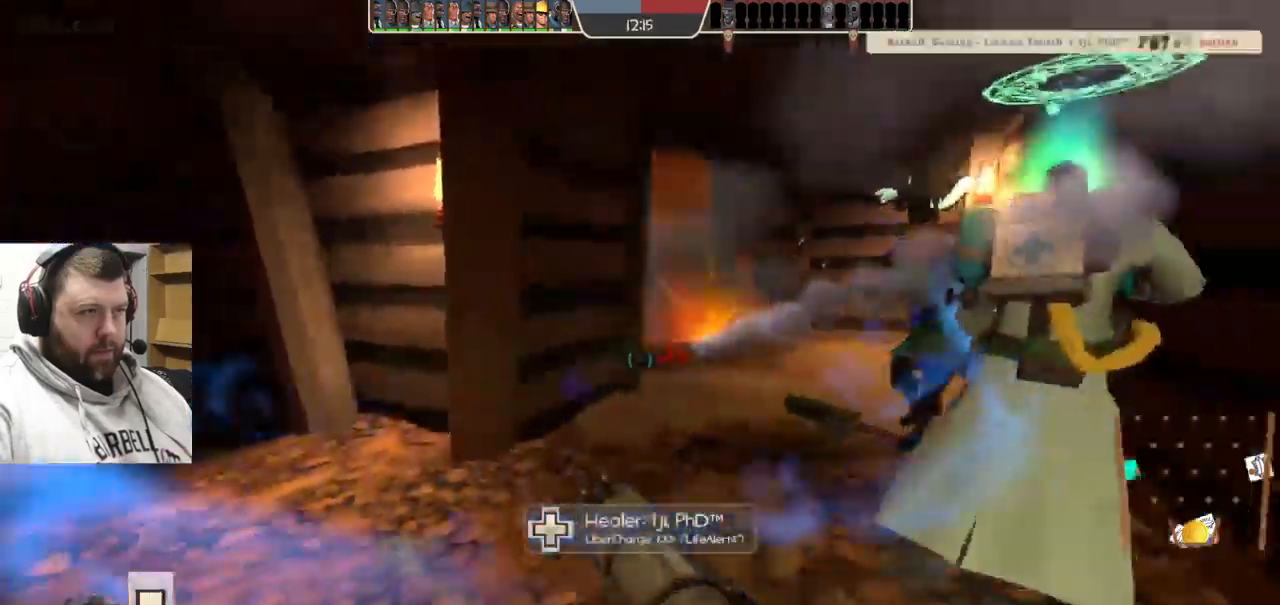
{"buttons": [], "left_stick": "up", "right_stick": "center", "events": [[67, "left_stick", "center"], [100, "L2", "down"], [117, "left_stick", "up"], [217, "L2", "up"]]}
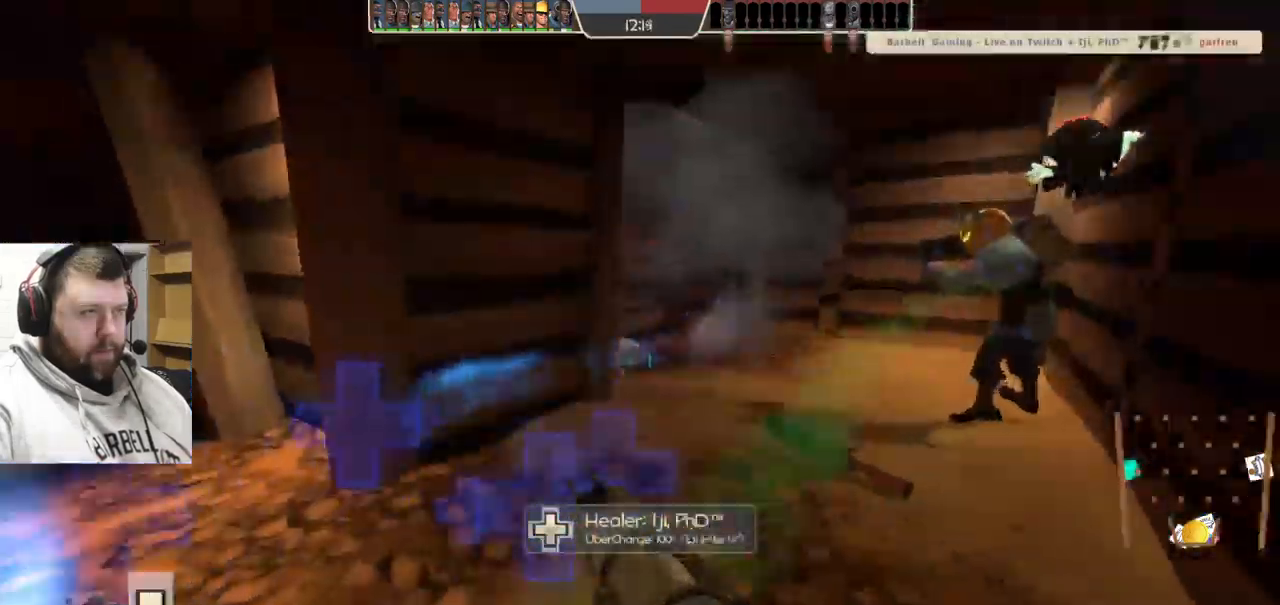
{"buttons": [], "left_stick": "up-right", "right_stick": "center", "events": [[84, "SQUARE", "down"], [200, "SQUARE", "up"], [400, "left_stick", "up-right"], [417, "right_stick", "left"], [500, "right_stick", "center"]]}